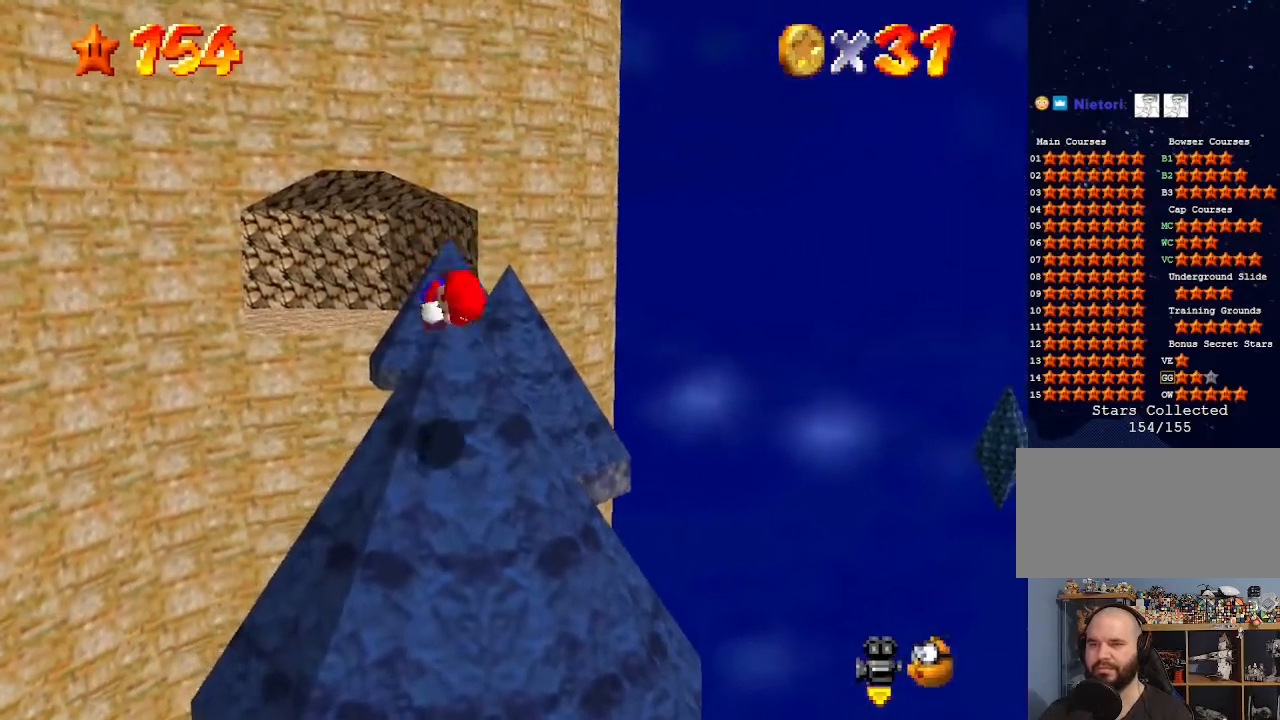
Gameplay with a controller (Nintendo layout); each line is a JSON object with the inputs held at the frame after it. "events" lists button and stick changes between this image and that frame as [ms after this image, input, new state], when the widget could be followed in between. Not read: L3 R3.
{"buttons": [], "left_stick": "up", "events": [[133, "Z", "up"], [333, "left_stick", "up-left"], [433, "left_stick", "up"]]}
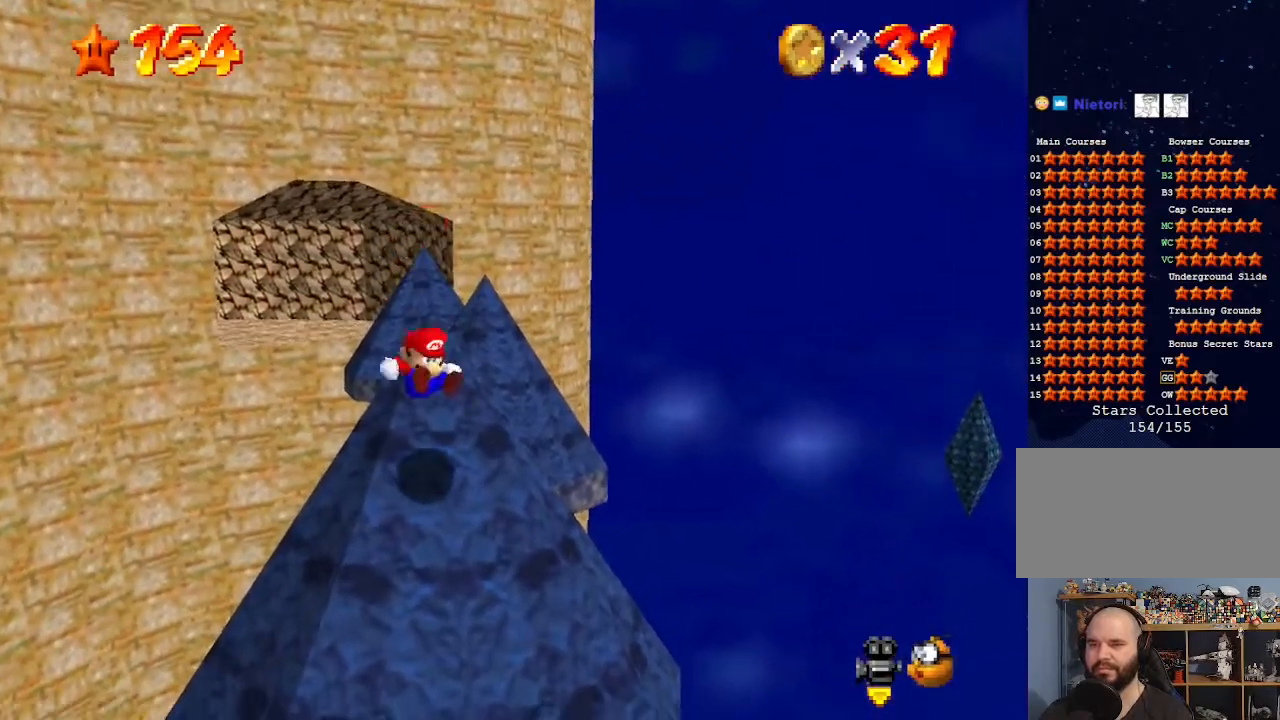
{"buttons": ["A"], "left_stick": "up", "events": [[400, "A", "down"]]}
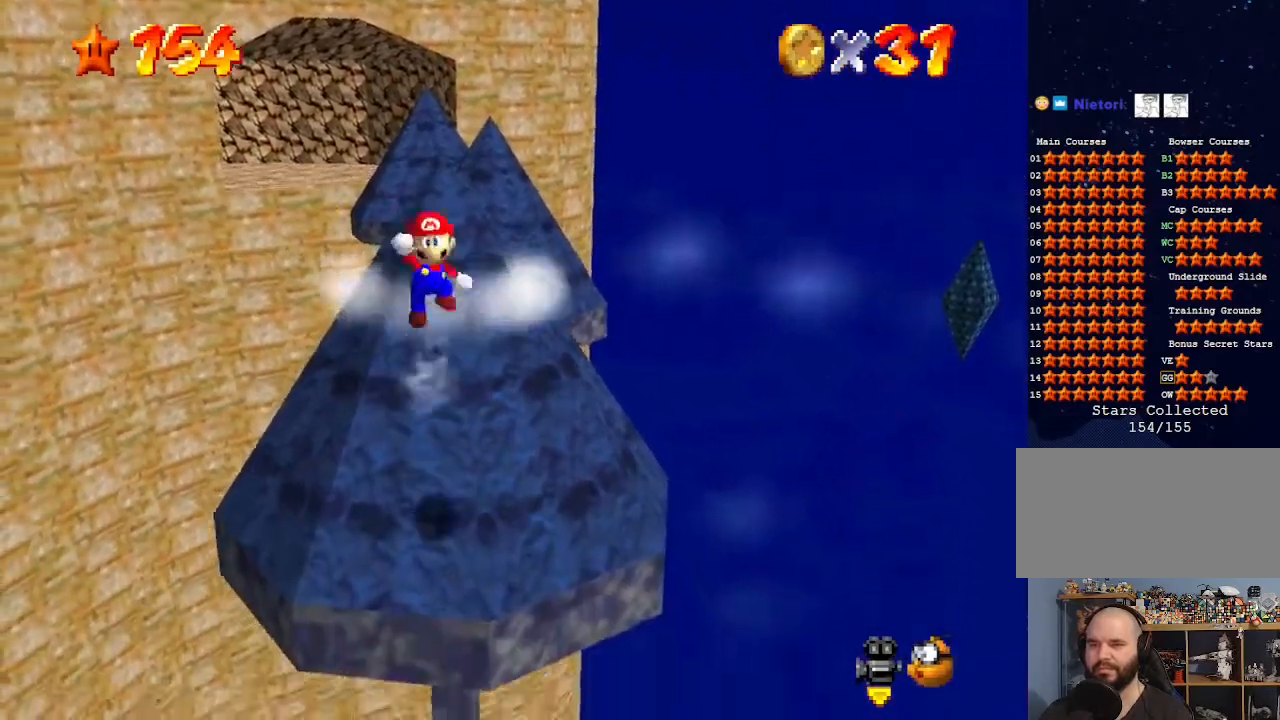
{"buttons": ["A"], "left_stick": "up", "events": []}
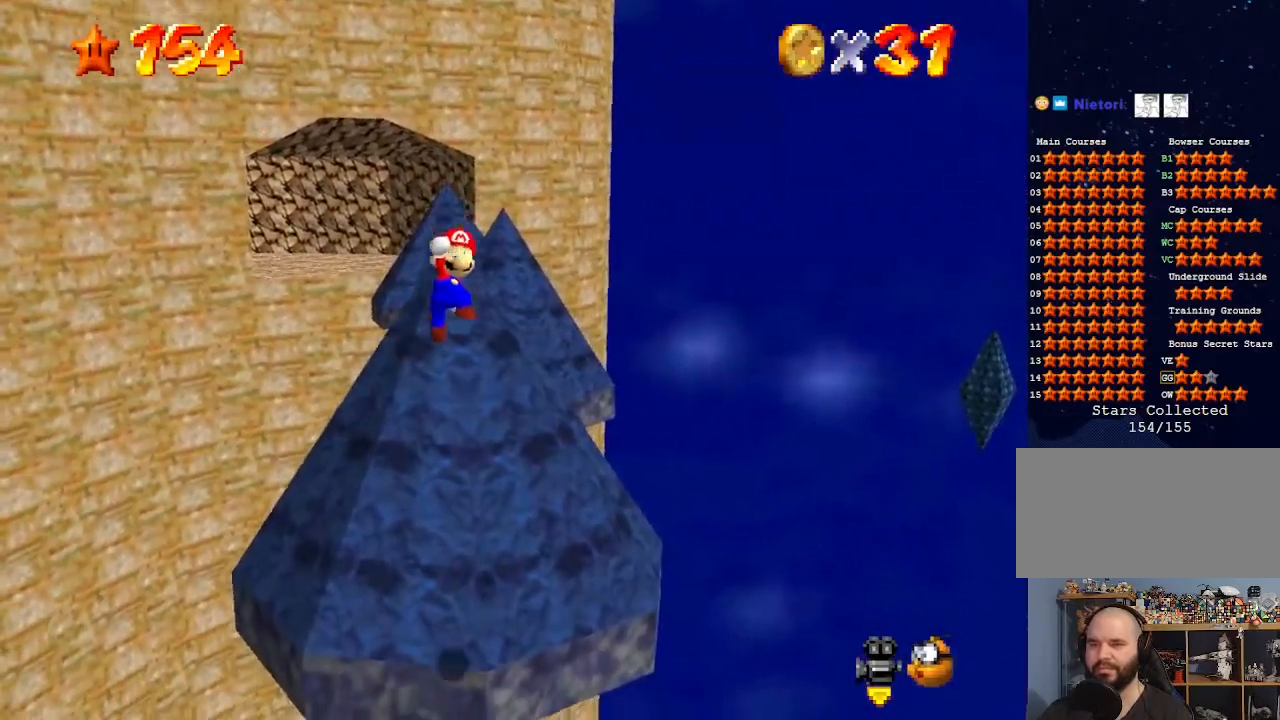
{"buttons": [], "left_stick": "up", "events": [[133, "left_stick", "center"], [167, "B", "down"], [233, "B", "up"], [267, "A", "up"], [300, "left_stick", "up"]]}
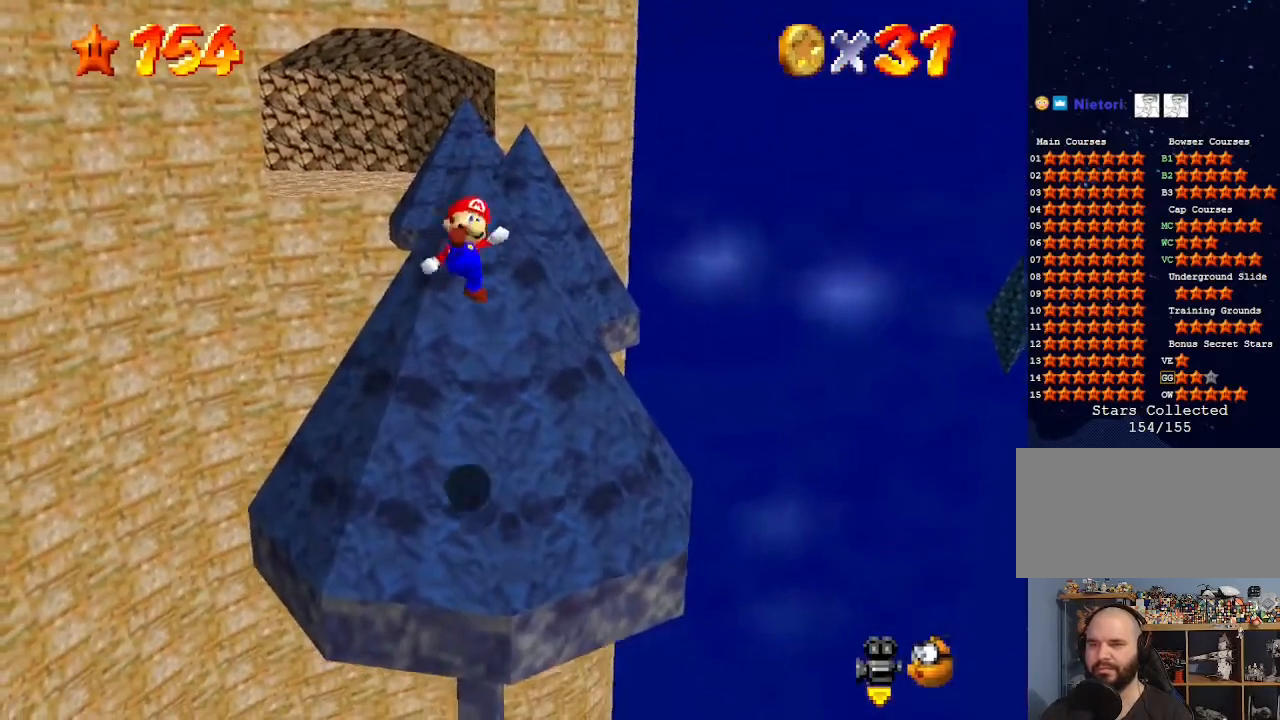
{"buttons": ["A"], "left_stick": "up", "events": [[467, "A", "down"]]}
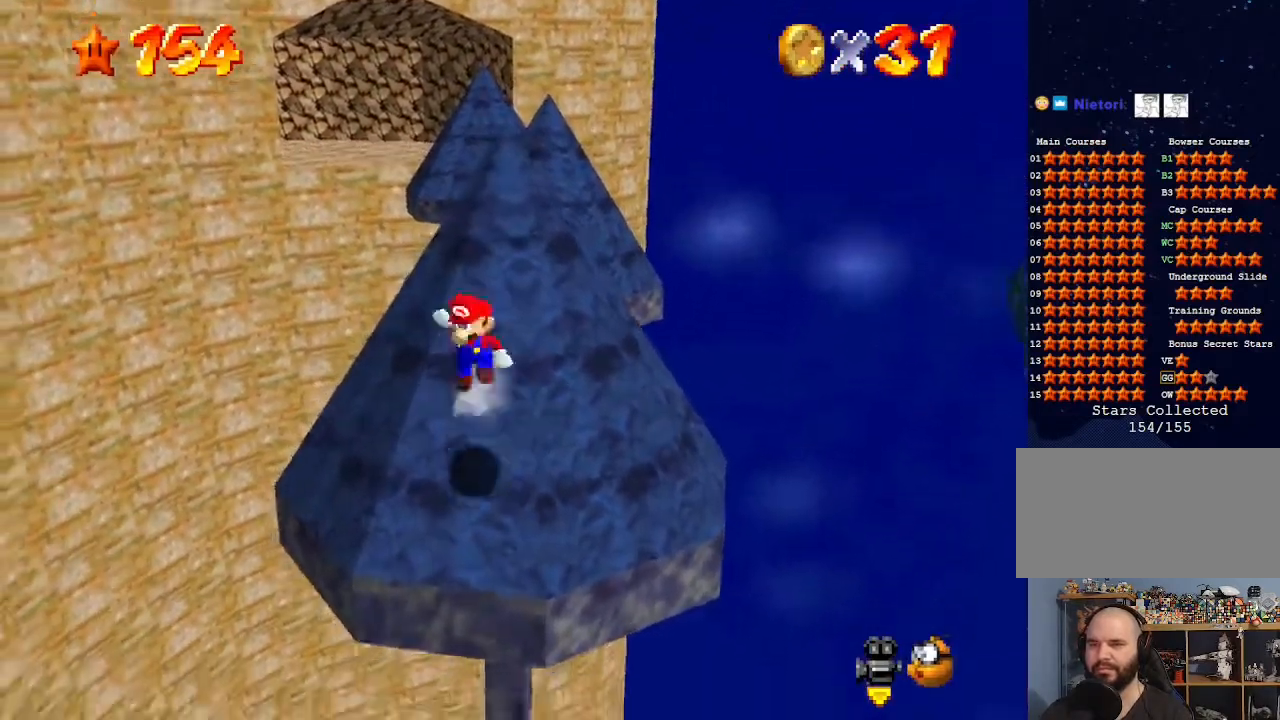
{"buttons": ["A"], "left_stick": "center", "events": [[267, "left_stick", "up-right"], [367, "left_stick", "center"]]}
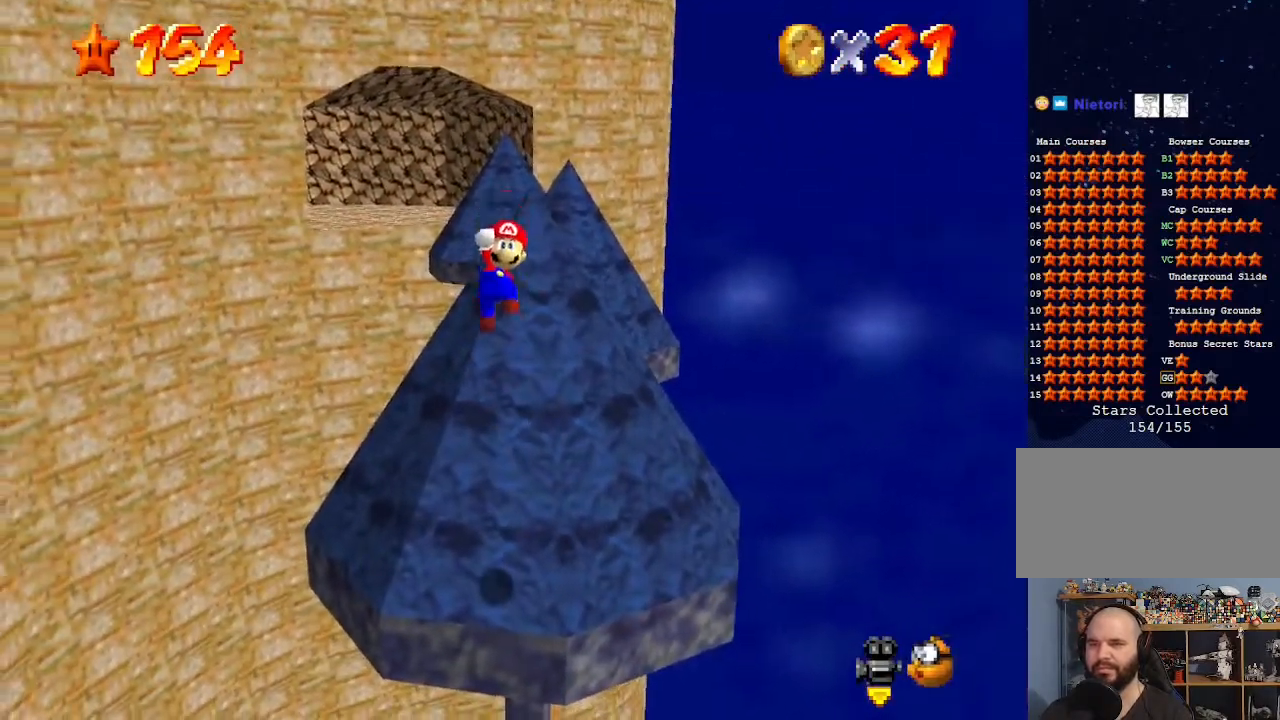
{"buttons": [], "left_stick": "up-right", "events": [[33, "B", "down"], [33, "left_stick", "up"], [133, "B", "up"], [167, "A", "up"], [333, "C_DOWN", "down"], [333, "C_RIGHT", "down"], [367, "left_stick", "up-right"], [433, "C_DOWN", "up"], [433, "C_RIGHT", "up"]]}
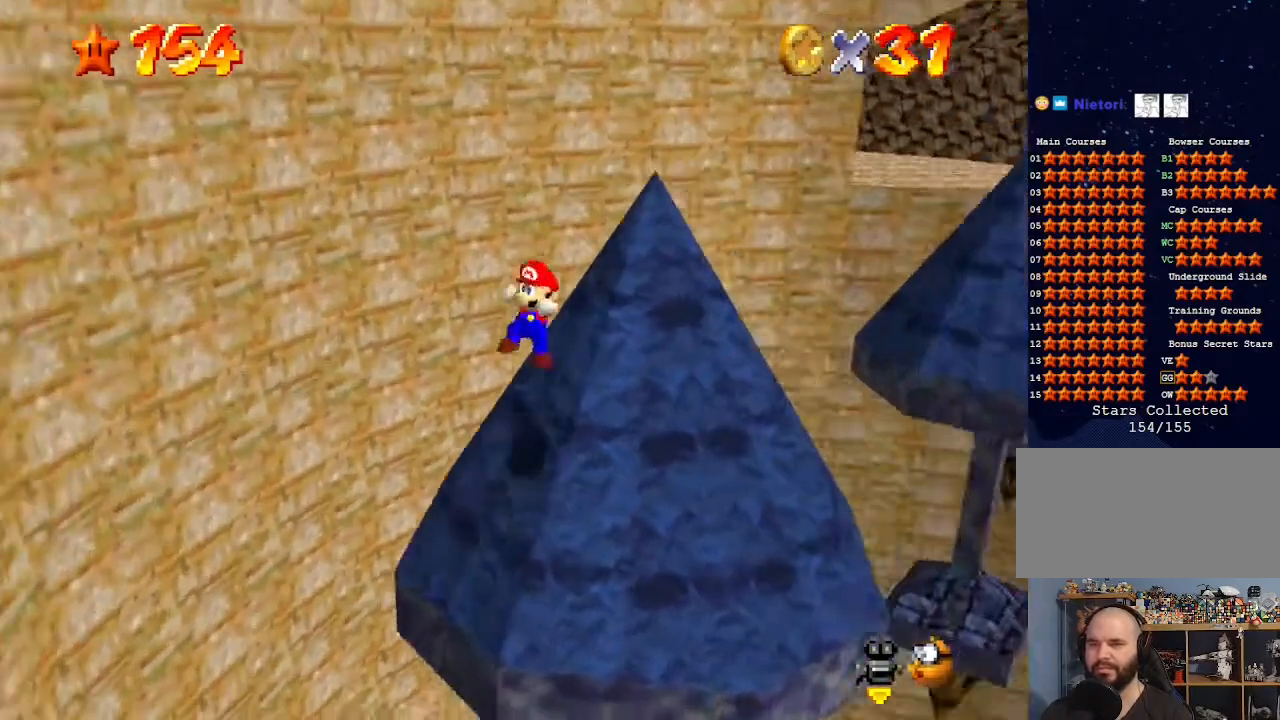
{"buttons": ["A"], "left_stick": "right", "events": [[233, "left_stick", "right"], [300, "A", "down"]]}
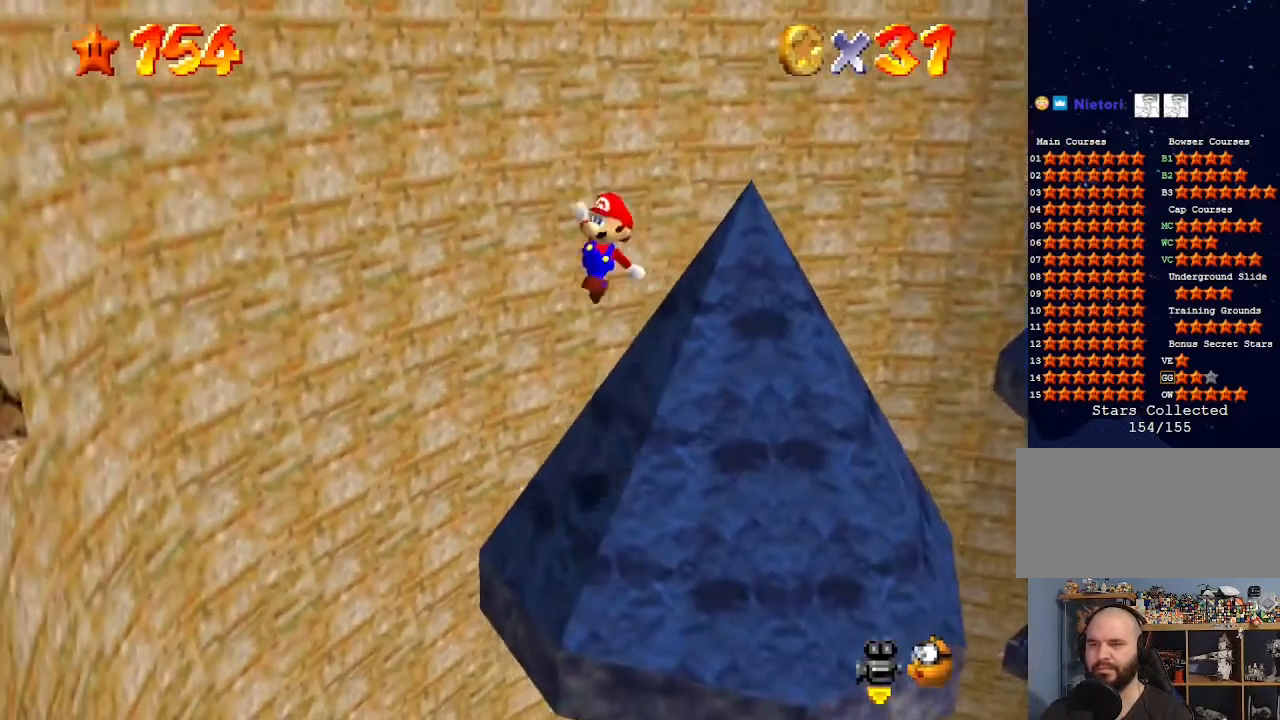
{"buttons": [], "left_stick": "up-right", "events": [[167, "left_stick", "center"], [300, "B", "down"], [333, "left_stick", "up-right"], [433, "A", "up"], [433, "B", "up"]]}
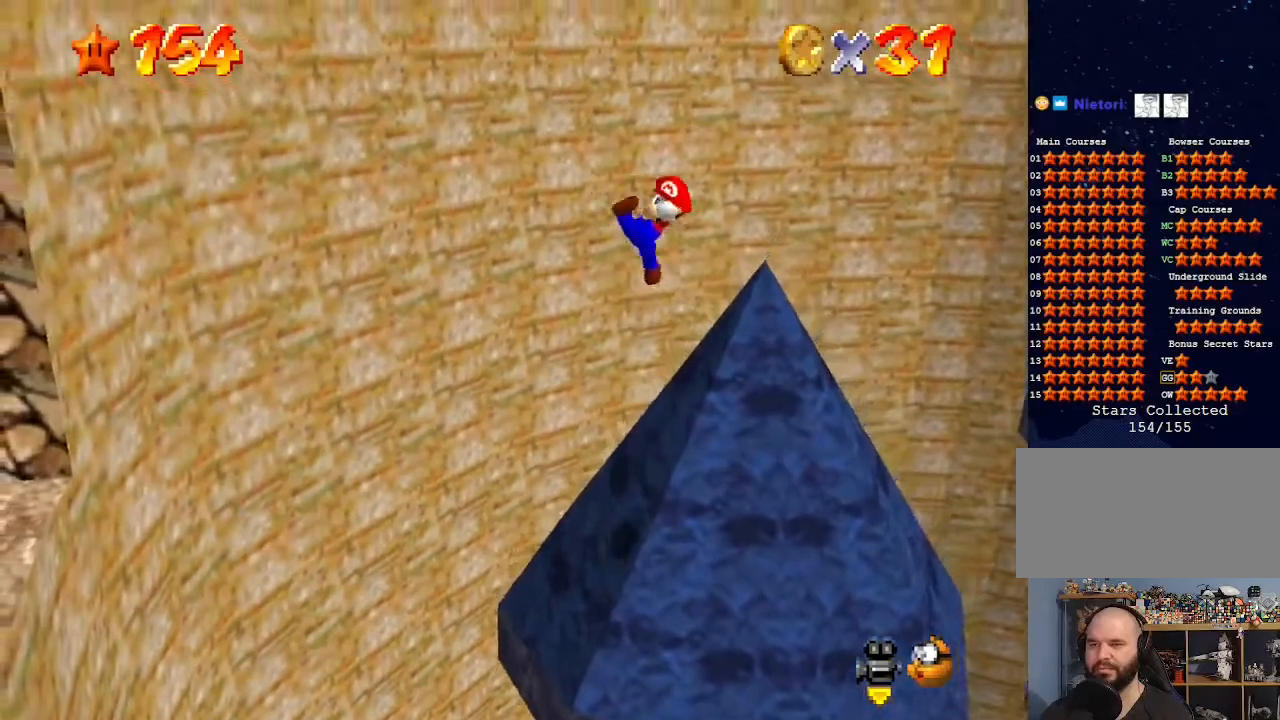
{"buttons": [], "left_stick": "left", "events": [[33, "C_DOWN", "down"], [67, "C_RIGHT", "down"], [200, "C_DOWN", "up"], [200, "C_RIGHT", "up"], [200, "left_stick", "right"], [433, "left_stick", "left"]]}
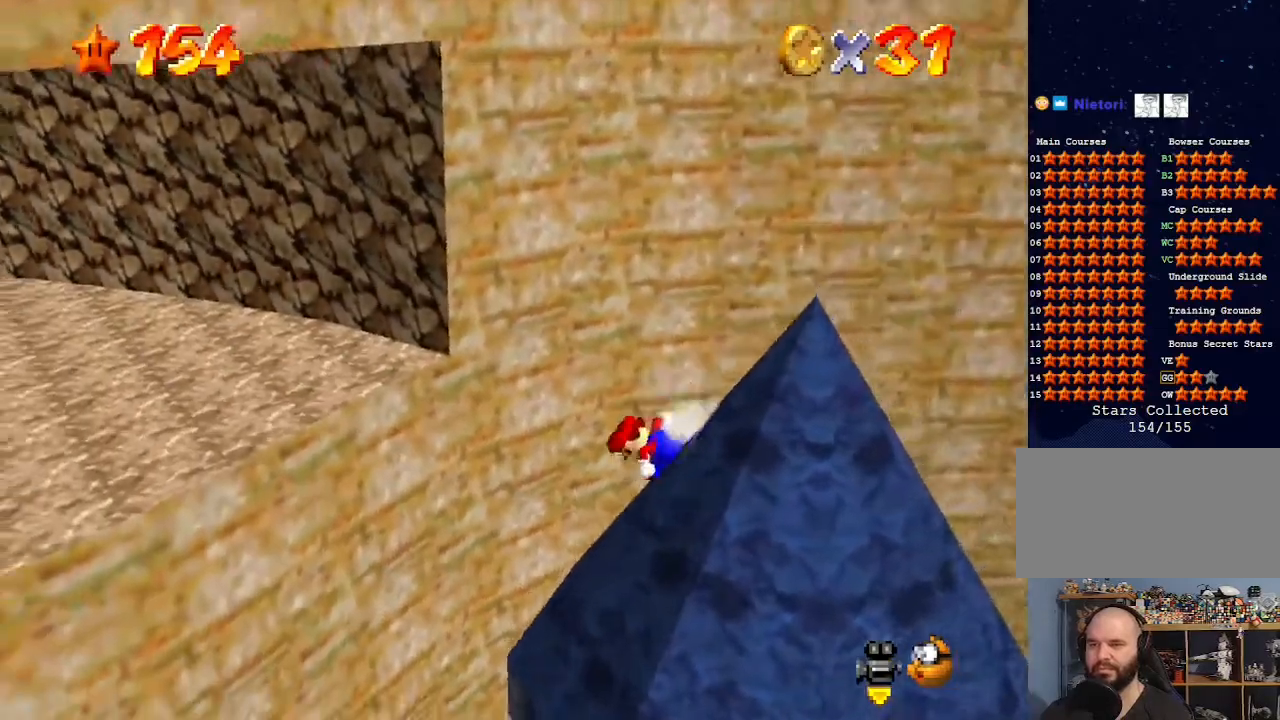
{"buttons": ["A"], "left_stick": "left", "events": [[233, "A", "down"]]}
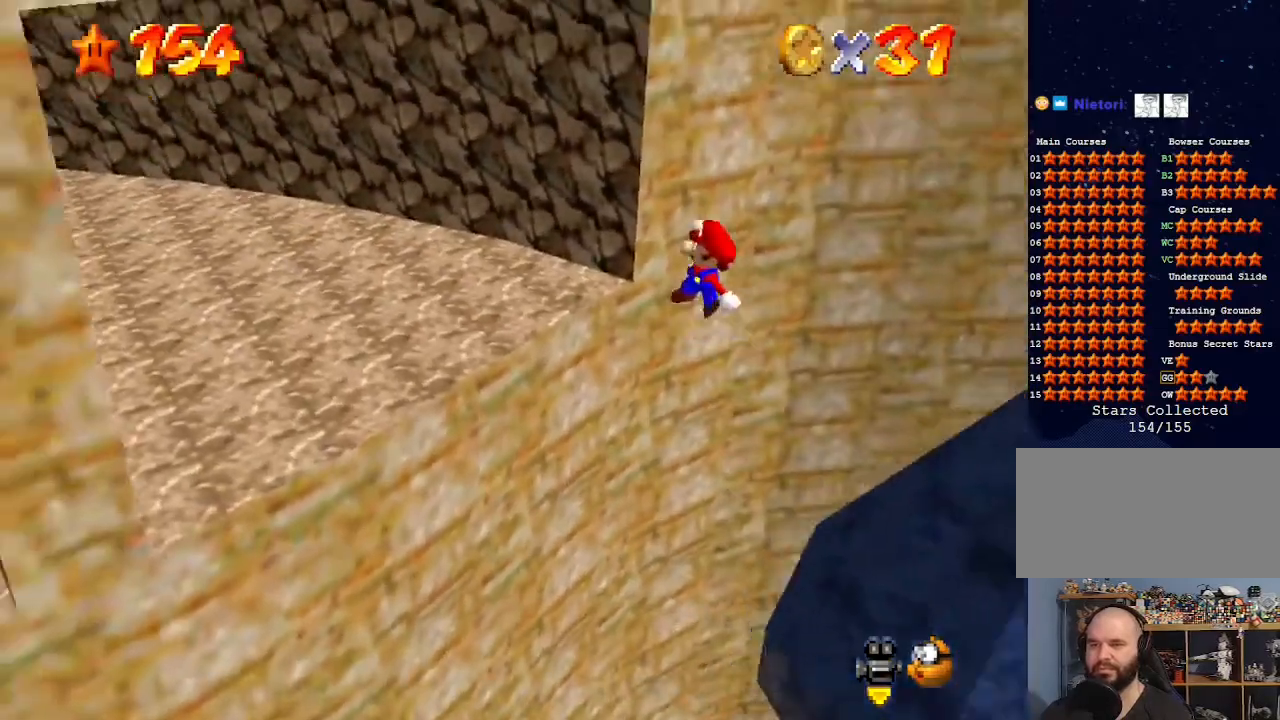
{"buttons": ["C_DOWN", "C_RIGHT"], "left_stick": "up-right", "events": [[100, "B", "down"], [100, "left_stick", "up-left"], [233, "A", "up"], [233, "B", "up"], [333, "left_stick", "up"], [400, "C_DOWN", "down"], [400, "C_RIGHT", "down"], [500, "left_stick", "up-right"]]}
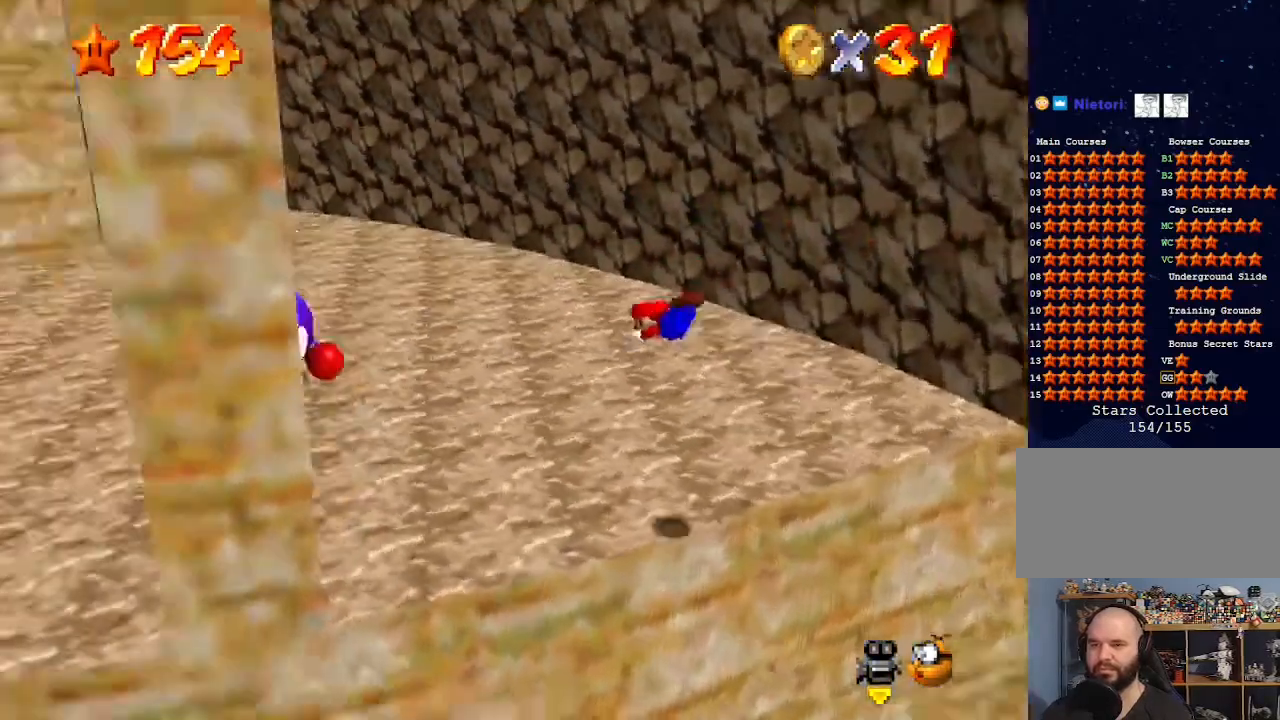
{"buttons": [], "left_stick": "up-right", "events": [[33, "C_DOWN", "up"], [33, "C_RIGHT", "up"], [267, "A", "down"], [267, "B", "down"], [433, "A", "up"], [433, "B", "up"]]}
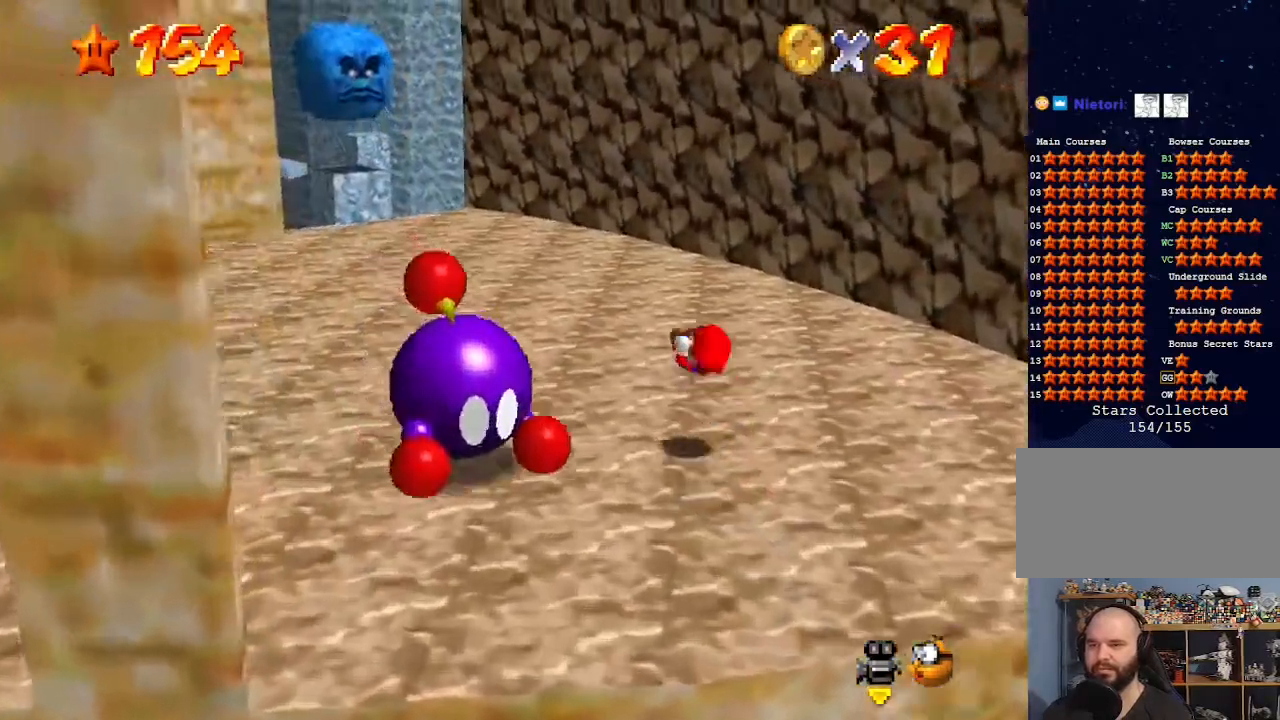
{"buttons": ["C_DOWN", "C_LEFT"], "left_stick": "left", "events": [[33, "left_stick", "center"], [267, "left_stick", "up-left"], [433, "C_LEFT", "down"], [467, "left_stick", "left"], [500, "C_DOWN", "down"]]}
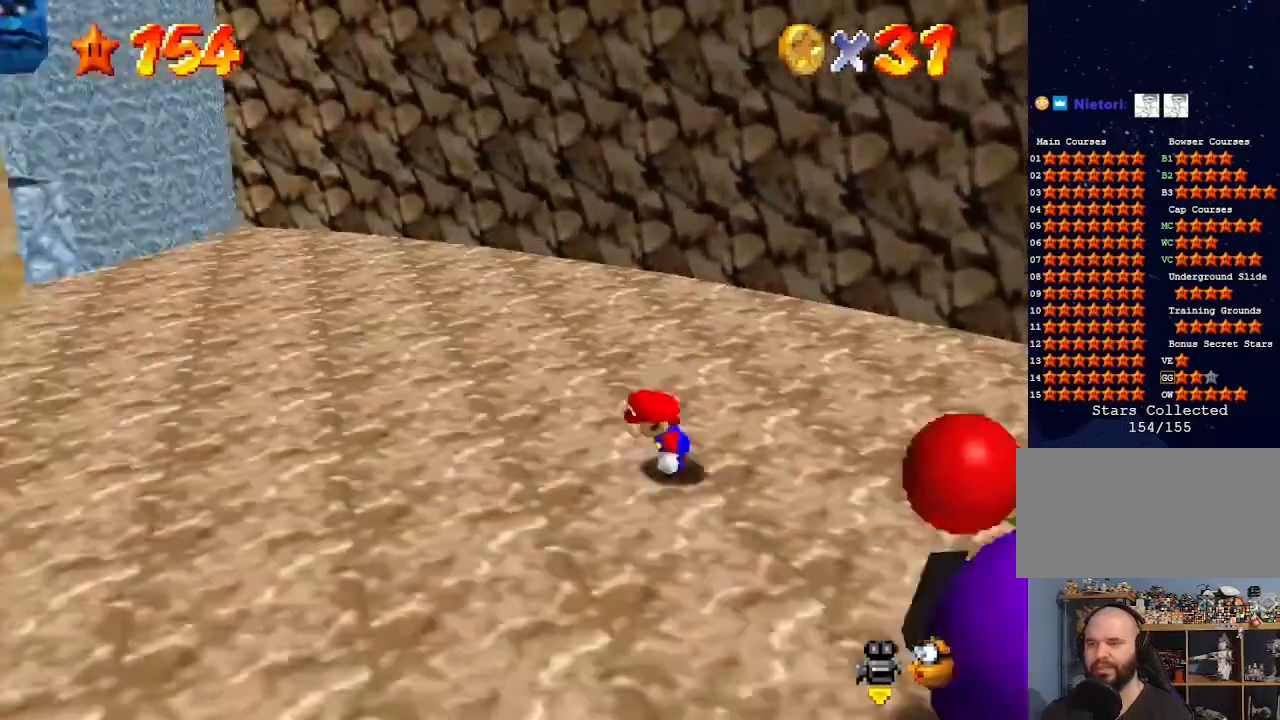
{"buttons": ["C_LEFT"], "left_stick": "down-left", "events": [[33, "C_DOWN", "up"], [33, "C_LEFT", "up"], [133, "C_LEFT", "down"], [233, "C_LEFT", "up"], [300, "left_stick", "center"], [367, "C_LEFT", "down"], [467, "C_DOWN", "down"], [500, "C_DOWN", "up"], [500, "left_stick", "down-left"]]}
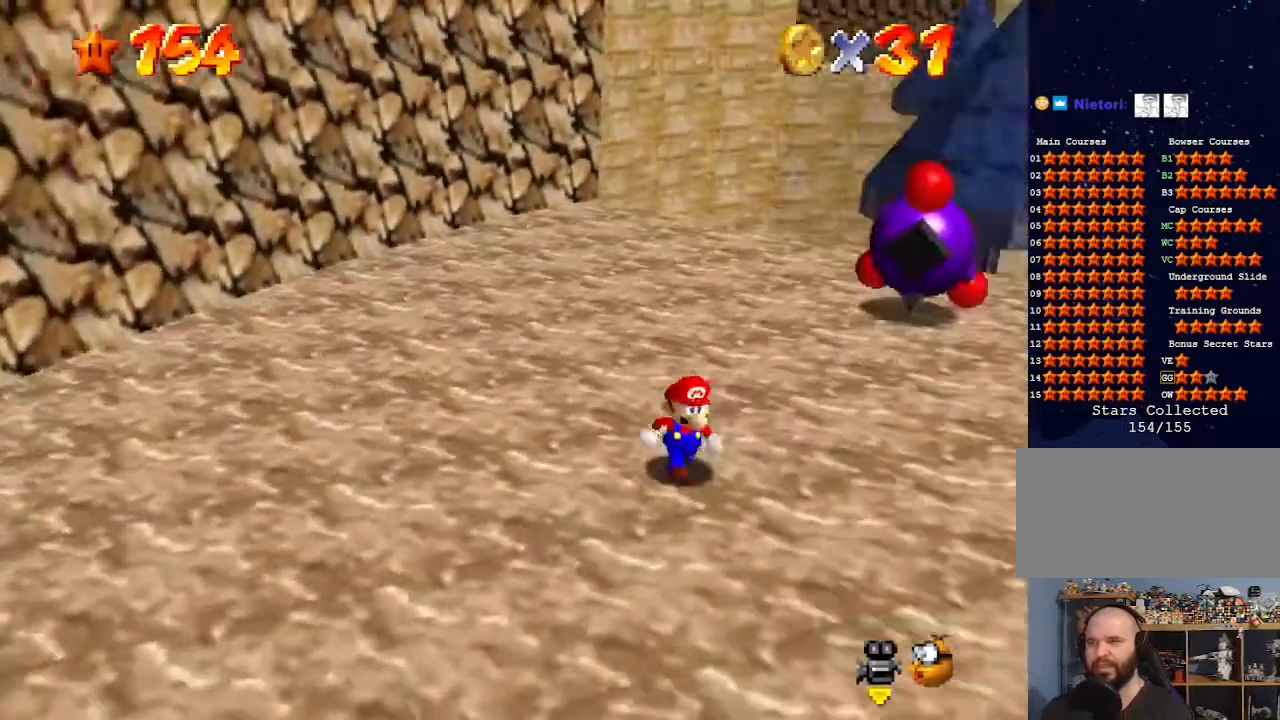
{"buttons": [], "left_stick": "center", "events": [[33, "C_LEFT", "up"], [100, "left_stick", "down"], [200, "left_stick", "center"], [433, "left_stick", "down"], [500, "left_stick", "center"]]}
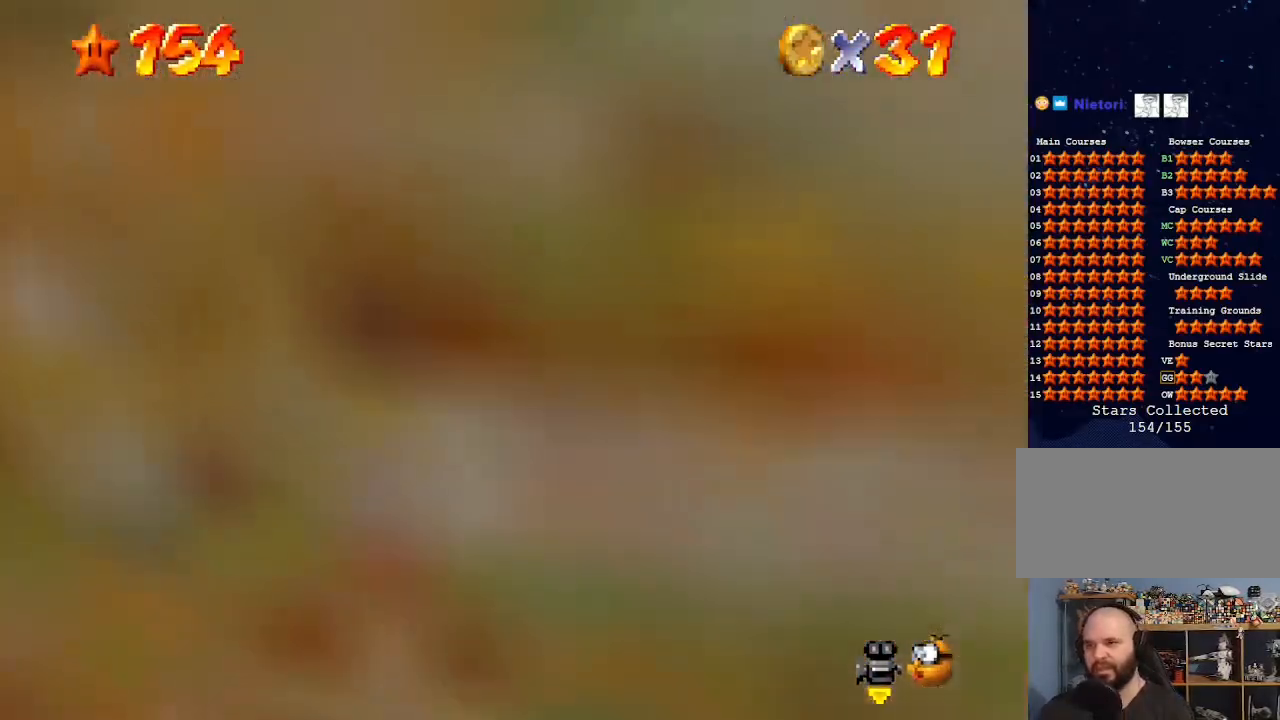
{"buttons": [], "left_stick": "left", "events": [[233, "C_LEFT", "down"], [367, "C_LEFT", "up"], [433, "left_stick", "left"]]}
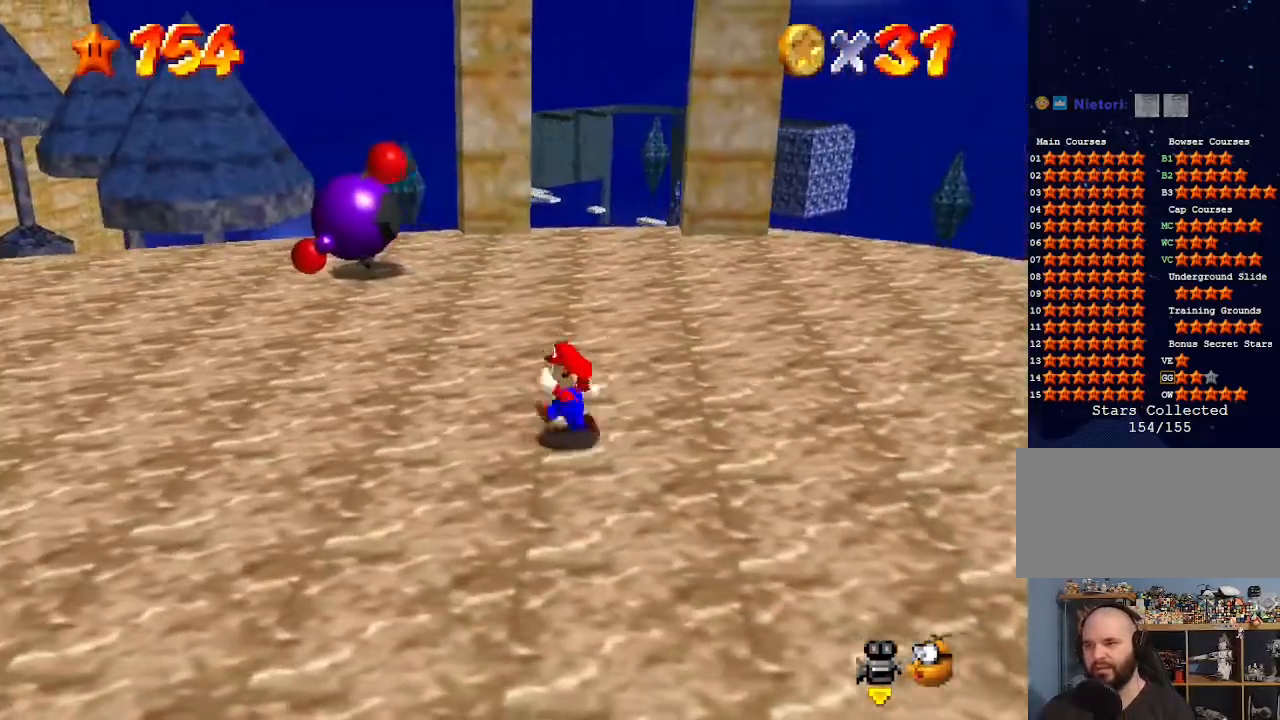
{"buttons": [], "left_stick": "center", "events": [[267, "left_stick", "center"]]}
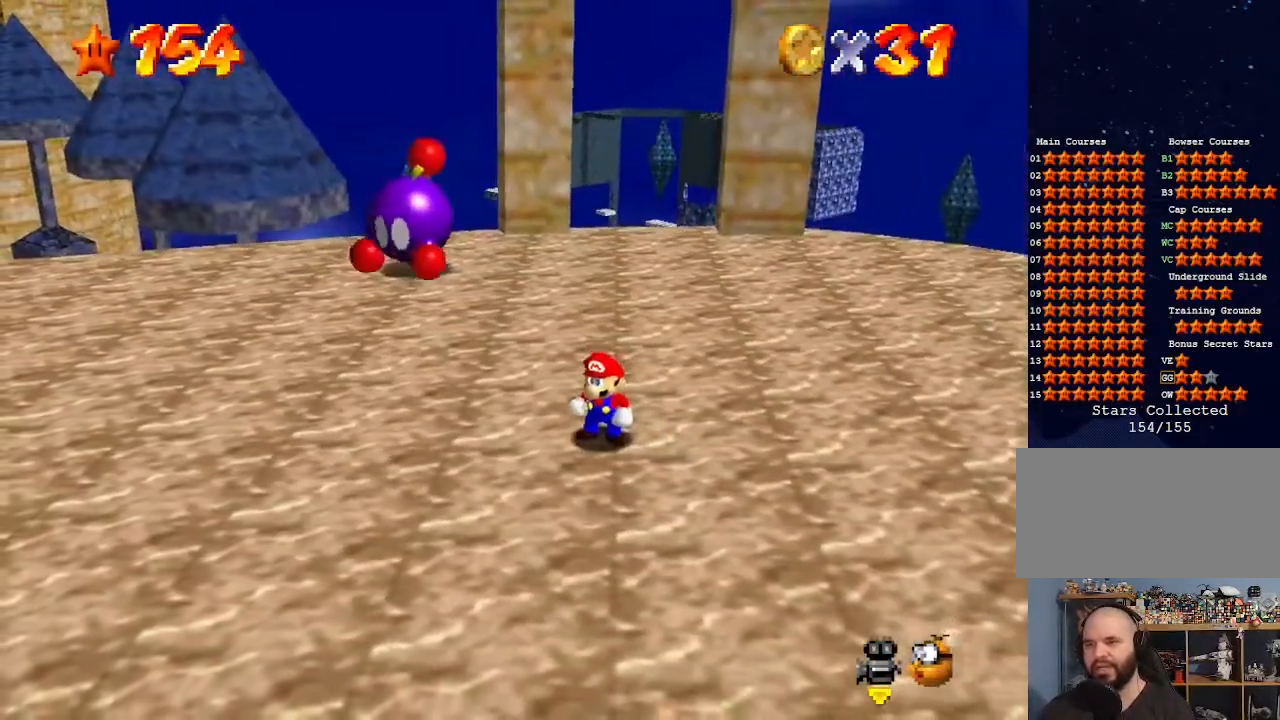
{"buttons": [], "left_stick": "center", "events": []}
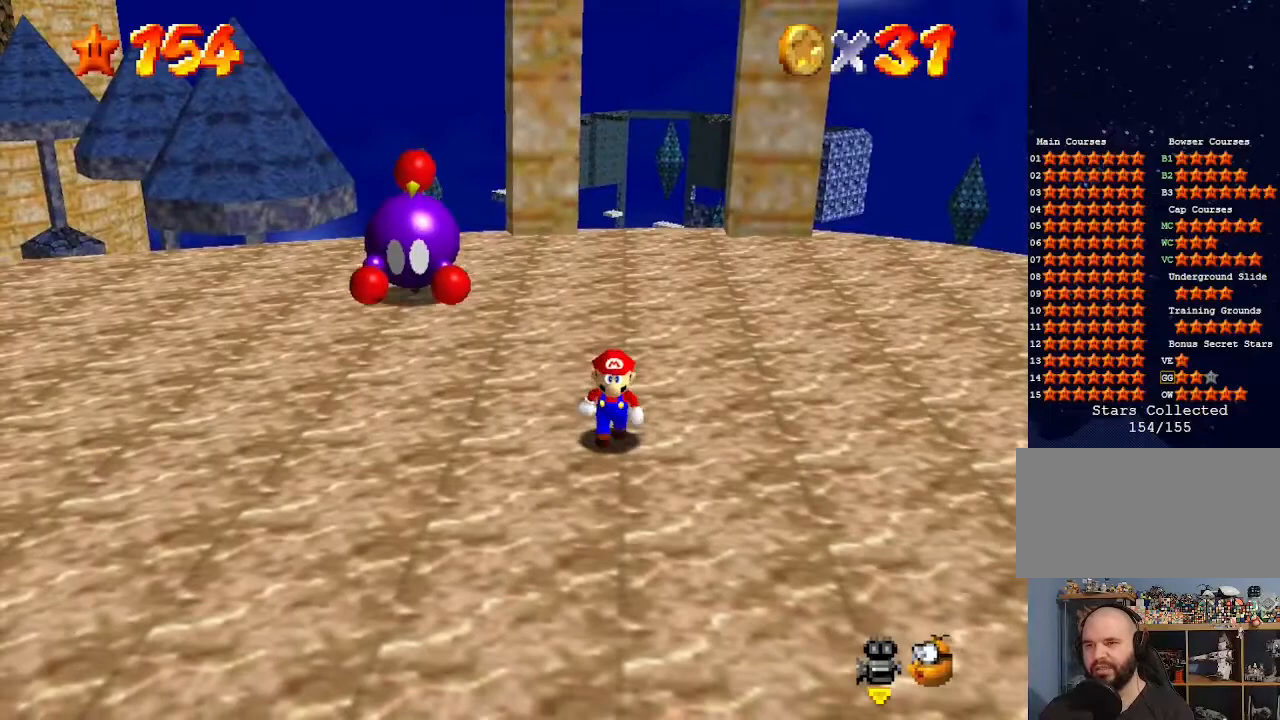
{"buttons": [], "left_stick": "up", "events": [[33, "left_stick", "down"], [100, "left_stick", "center"], [267, "left_stick", "up"]]}
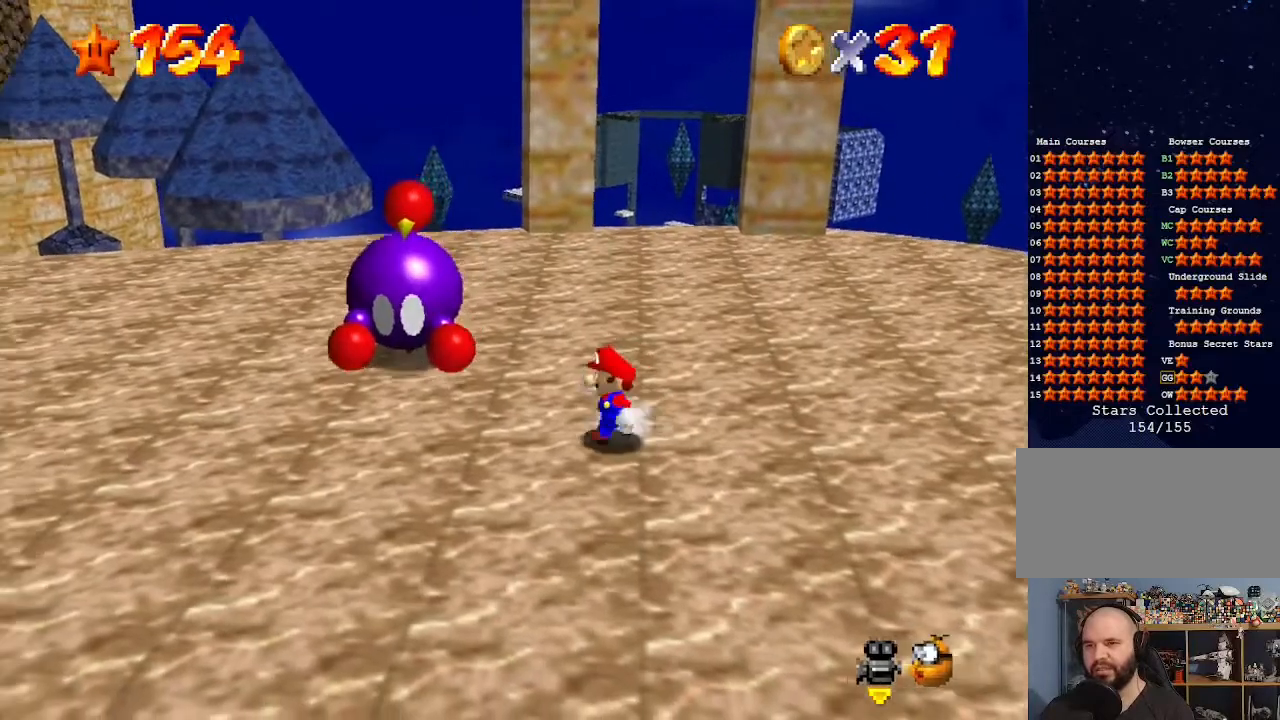
{"buttons": [], "left_stick": "up-left", "events": [[267, "C_DOWN", "down"], [267, "C_RIGHT", "down"], [367, "C_DOWN", "up"], [367, "C_RIGHT", "up"], [500, "left_stick", "up-left"]]}
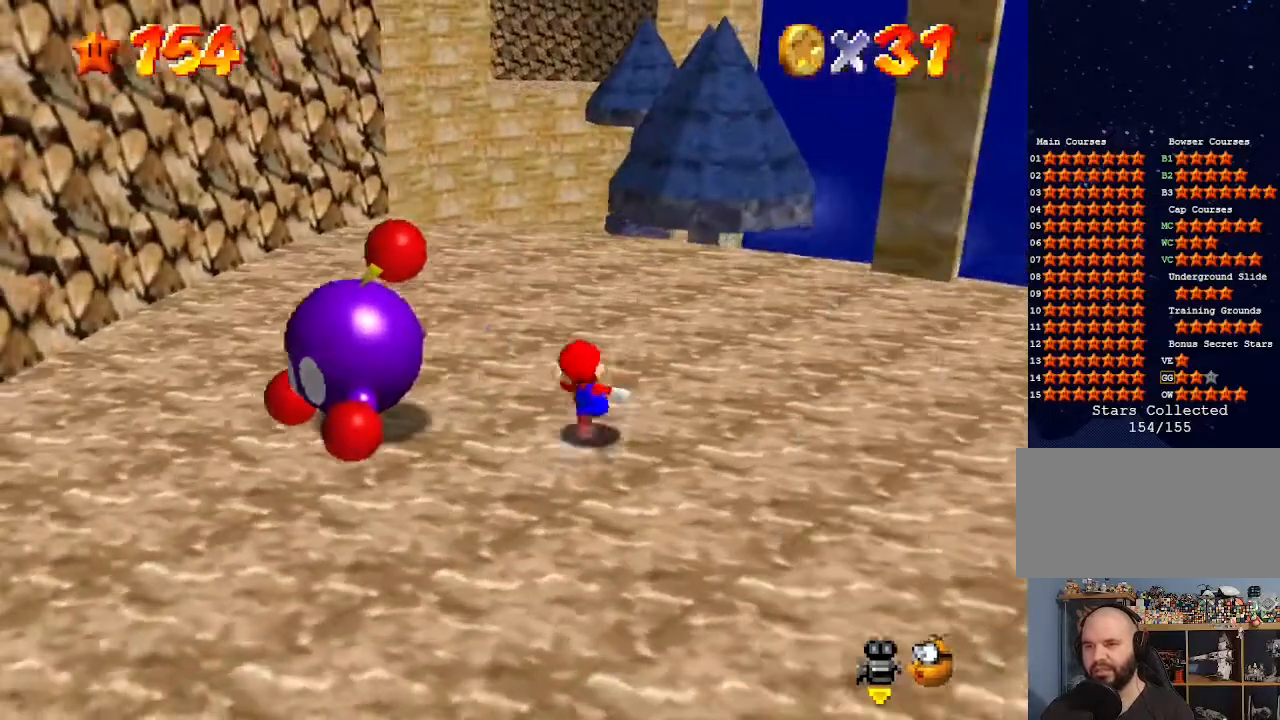
{"buttons": ["B"], "left_stick": "center", "events": [[233, "left_stick", "left"], [400, "B", "down"], [400, "left_stick", "center"]]}
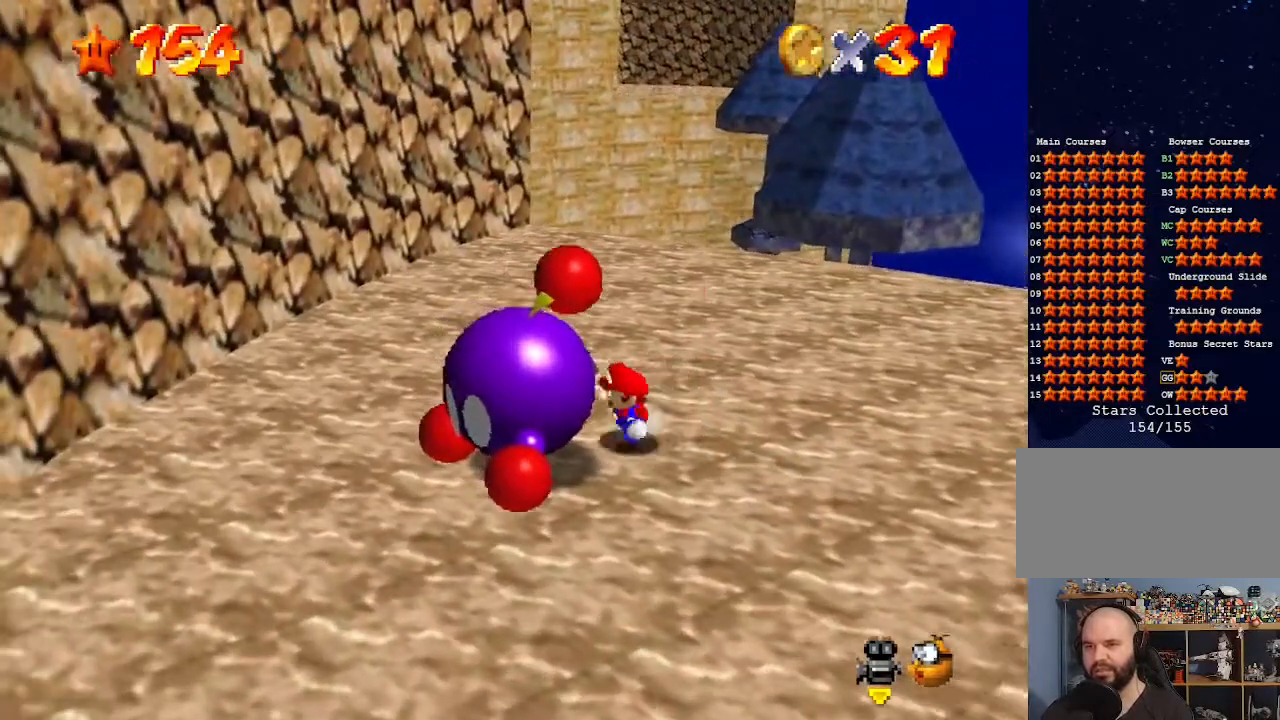
{"buttons": [], "left_stick": "center", "events": [[33, "B", "up"]]}
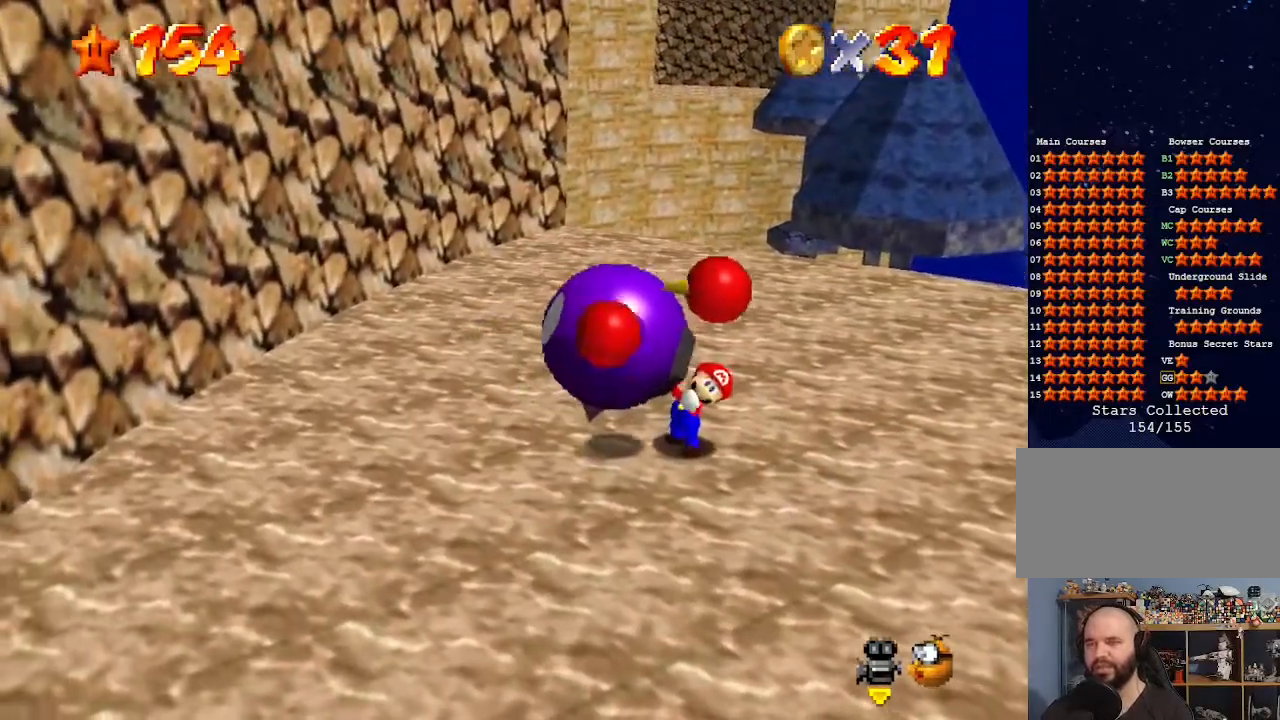
{"buttons": [], "left_stick": "center", "events": [[300, "B", "down"], [467, "B", "up"]]}
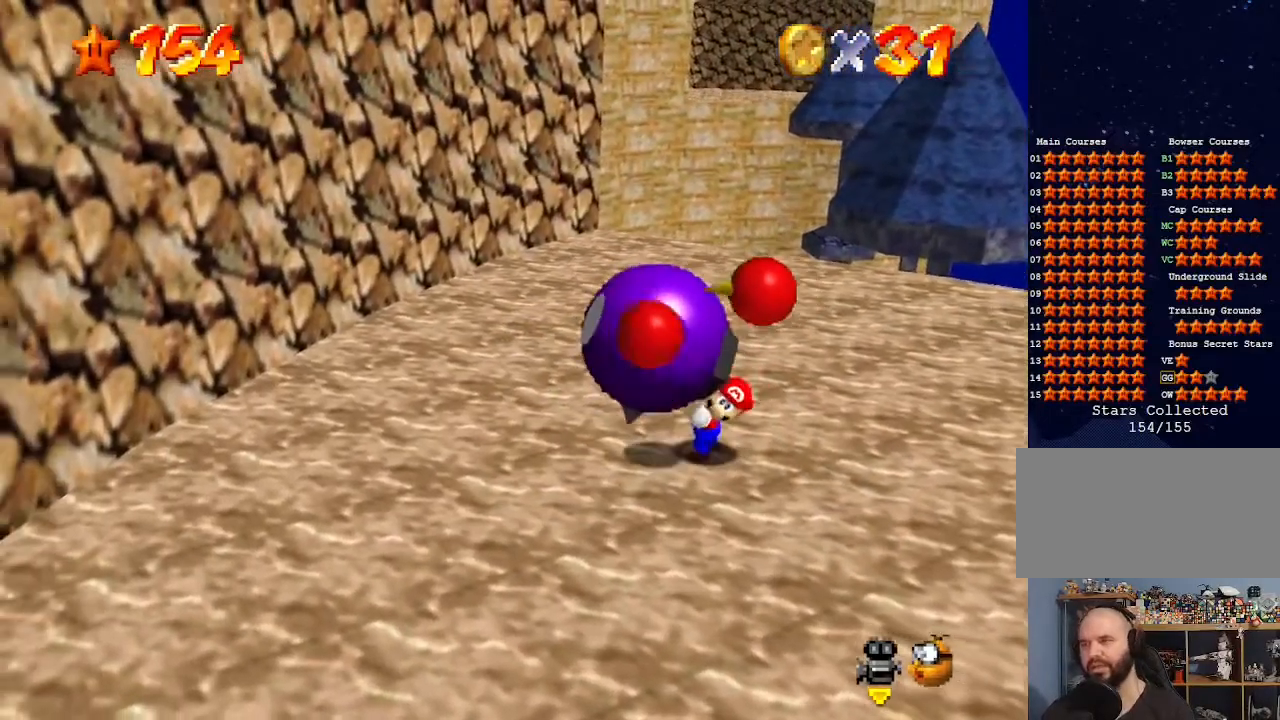
{"buttons": ["B"], "left_stick": "center", "events": [[67, "B", "down"], [200, "B", "up"], [300, "B", "down"], [400, "B", "up"], [500, "B", "down"]]}
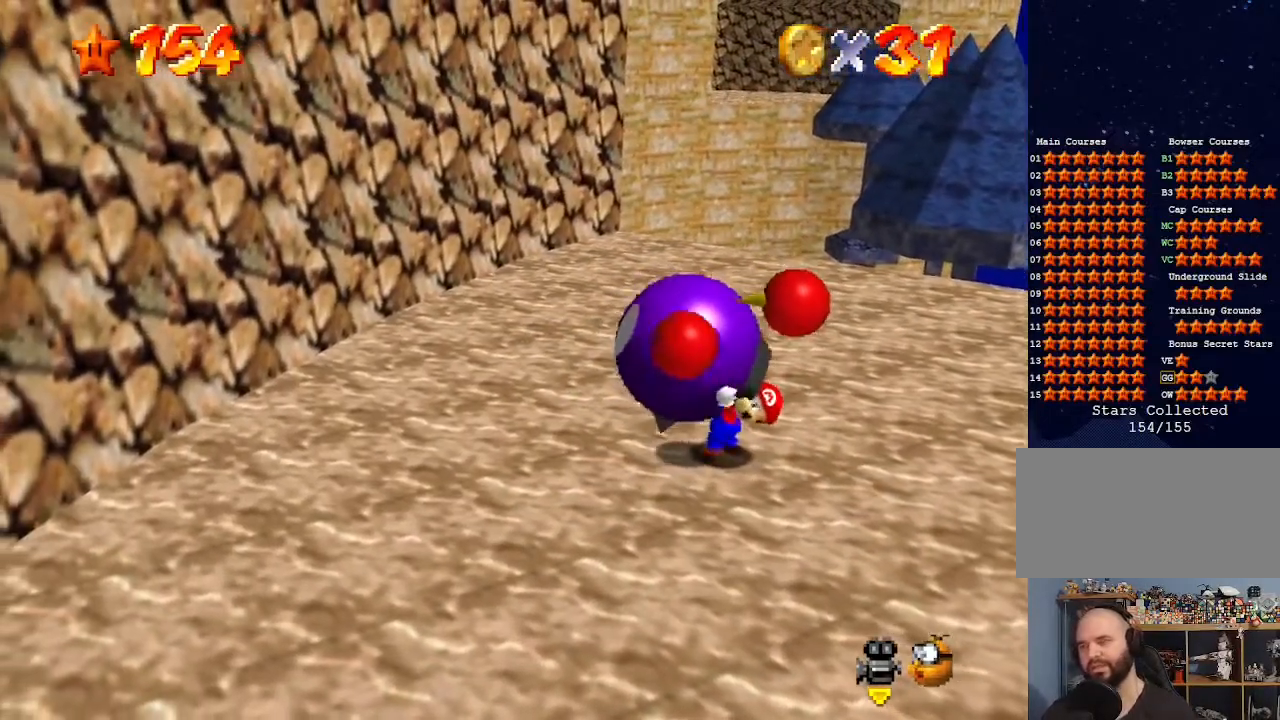
{"buttons": [], "left_stick": "center", "events": [[33, "B", "up"], [167, "B", "down"], [233, "B", "up"], [300, "B", "down"], [400, "B", "up"]]}
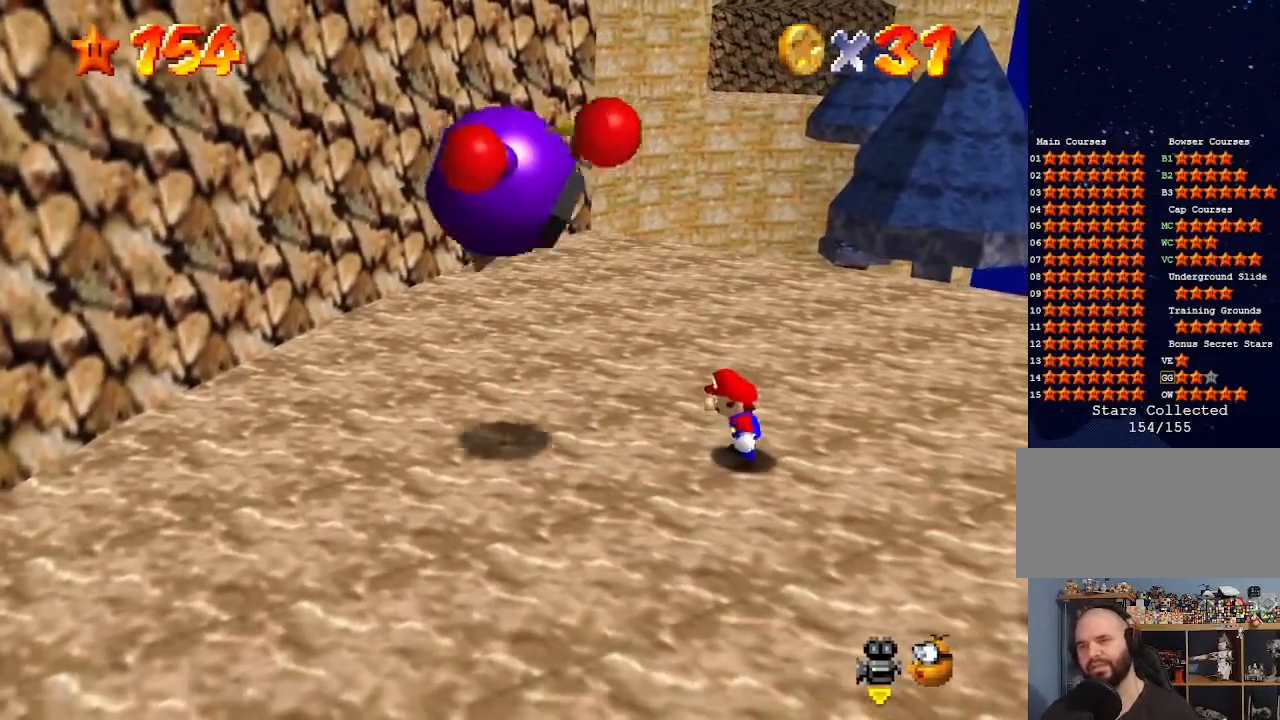
{"buttons": [], "left_stick": "center", "events": []}
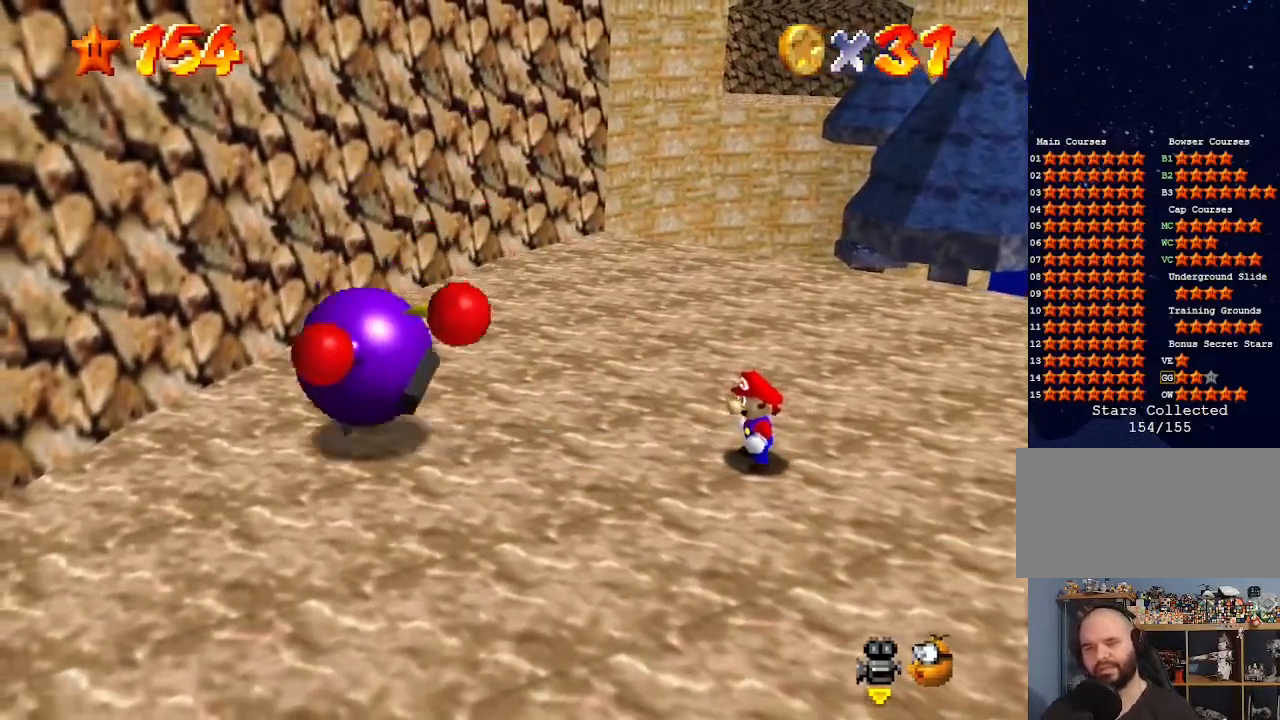
{"buttons": [], "left_stick": "center", "events": [[100, "C_DOWN", "down"], [100, "C_RIGHT", "down"], [267, "C_DOWN", "up"], [267, "C_RIGHT", "up"], [367, "C_DOWN", "down"], [367, "C_RIGHT", "down"], [433, "C_DOWN", "up"], [433, "C_RIGHT", "up"]]}